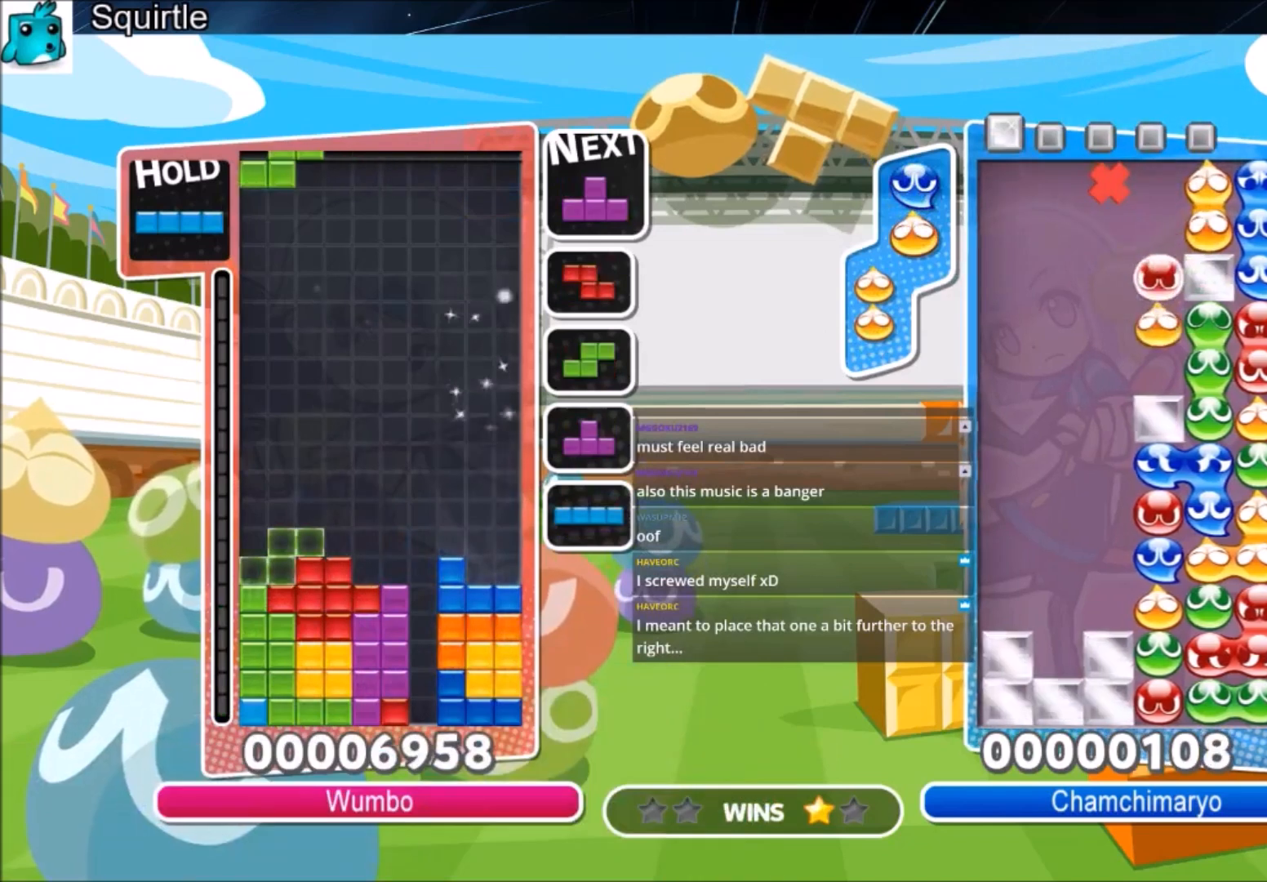
Gameplay with keyboard; each line is a JSON object with the keys held at the frame after it. "events" lists presses ("down") and releases ("up") of "c", "down", "left", "right", "shift", "up", "x" and "z" between this image and that frame as [ms after this image, input, new state], when the widget could be followed in between. No other keys are recorded. Mouse input is not recorded.
{"keys": [], "events": [[33, "down", "down"], [134, "down", "up"], [267, "x", "down"], [367, "down", "down"], [400, "left", "up"], [400, "x", "up"], [467, "down", "up"]]}
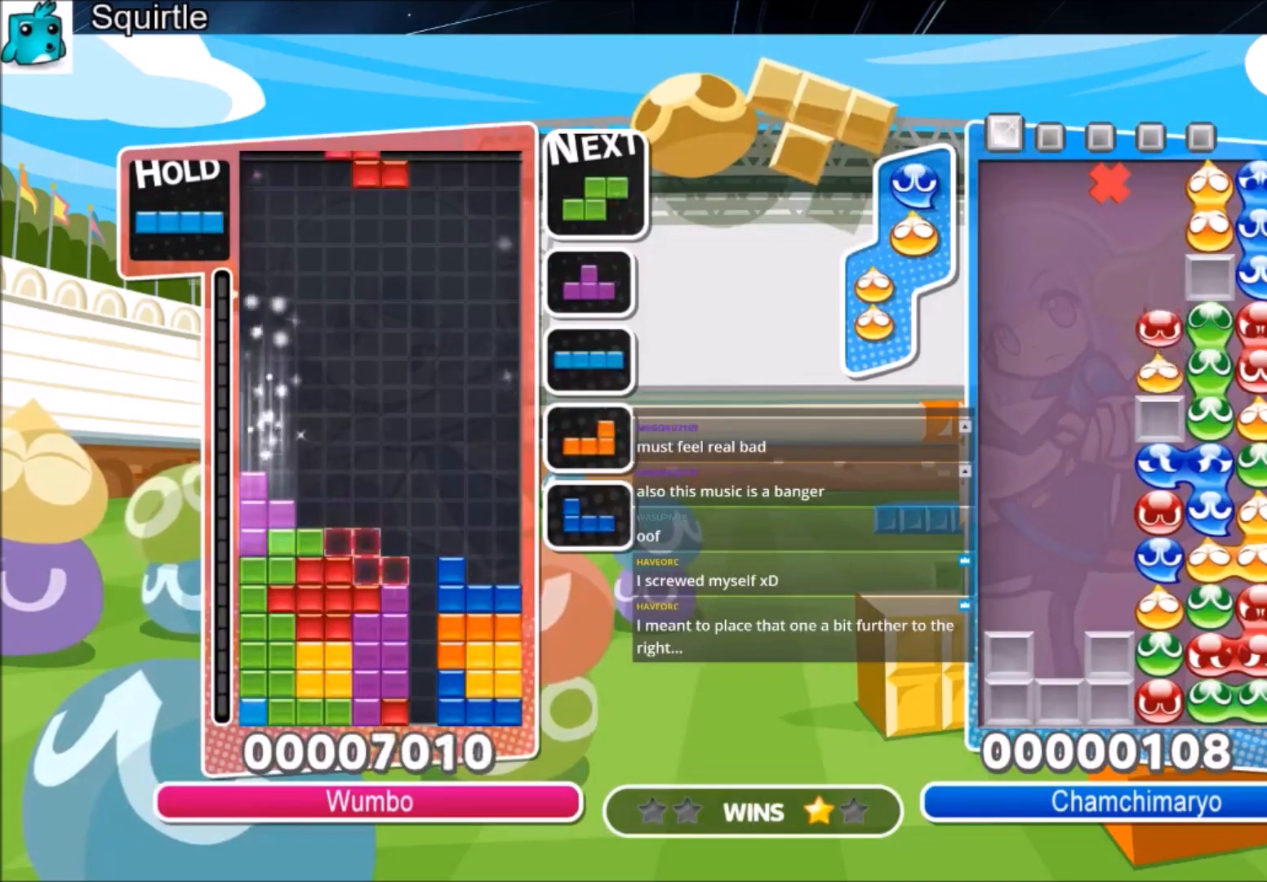
{"keys": ["down", "x"], "events": [[66, "down", "down"], [100, "right", "down"], [133, "down", "up"], [233, "c", "down"], [400, "x", "down"], [467, "c", "up"], [467, "down", "down"], [467, "right", "up"]]}
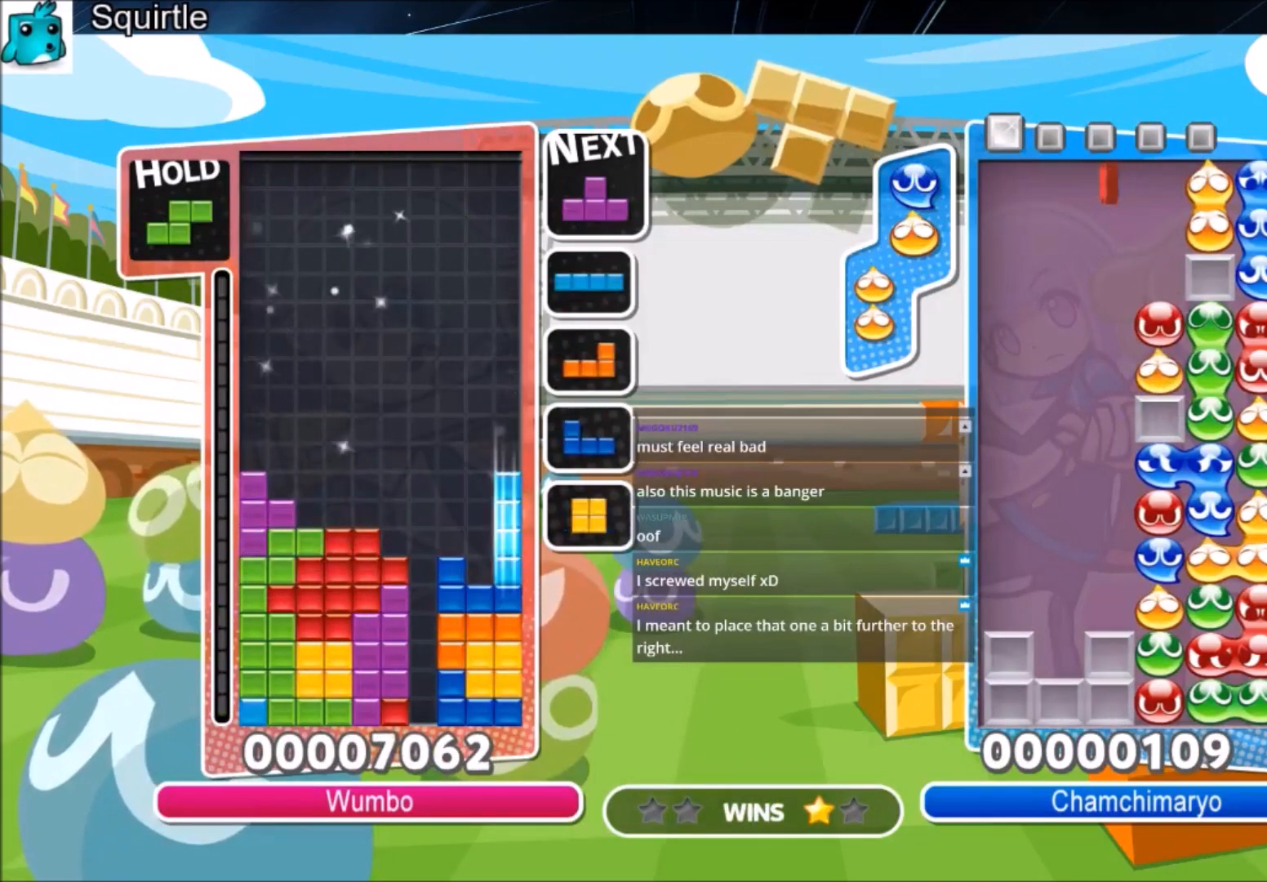
{"keys": ["down", "left", "x"], "events": [[33, "x", "up"], [67, "down", "up"], [67, "left", "down"], [167, "c", "down"], [300, "c", "up"], [367, "left", "up"], [400, "x", "down"], [434, "down", "down"], [501, "left", "down"]]}
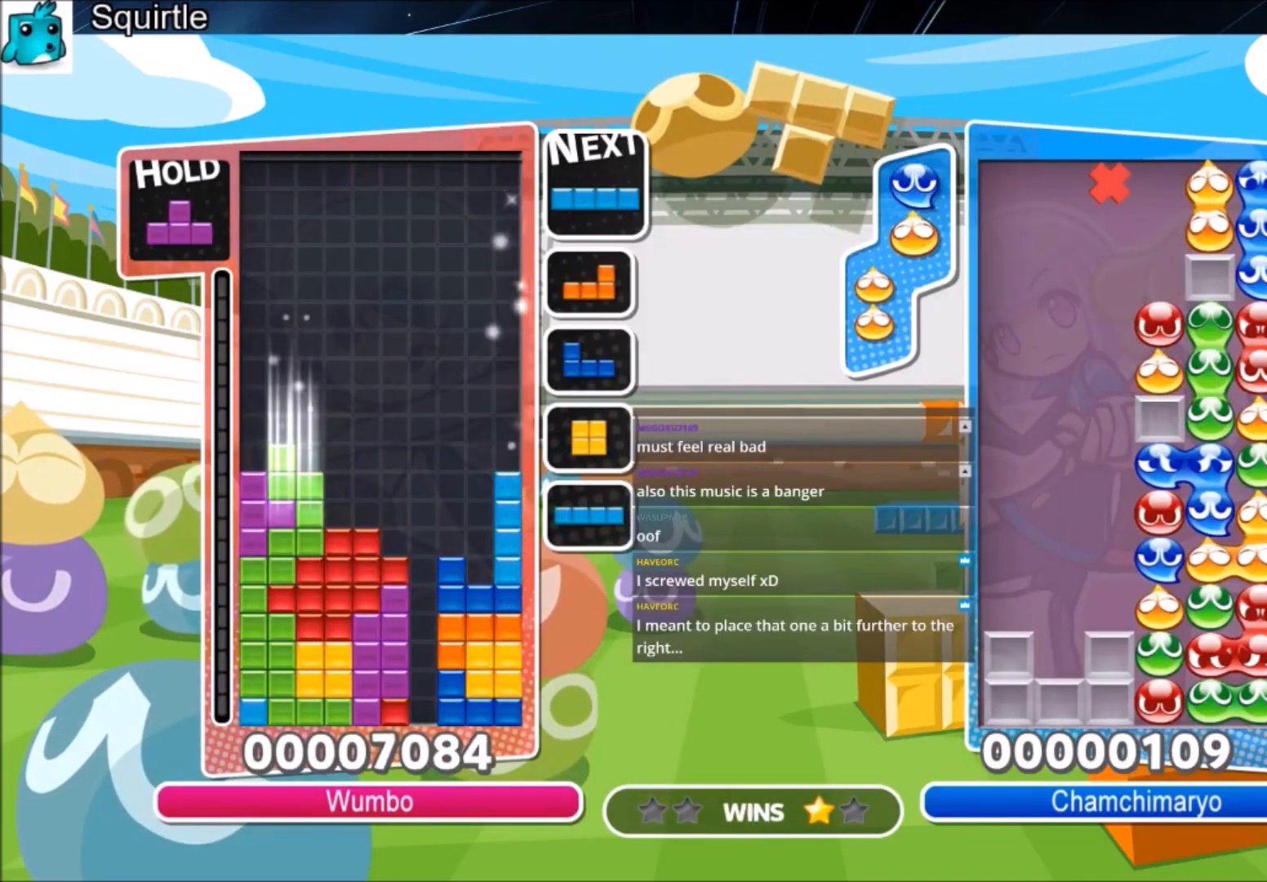
{"keys": ["right"], "events": [[33, "down", "up"], [33, "x", "up"], [166, "z", "down"], [333, "down", "down"], [333, "right", "down"], [333, "z", "up"], [367, "left", "up"], [467, "down", "up"]]}
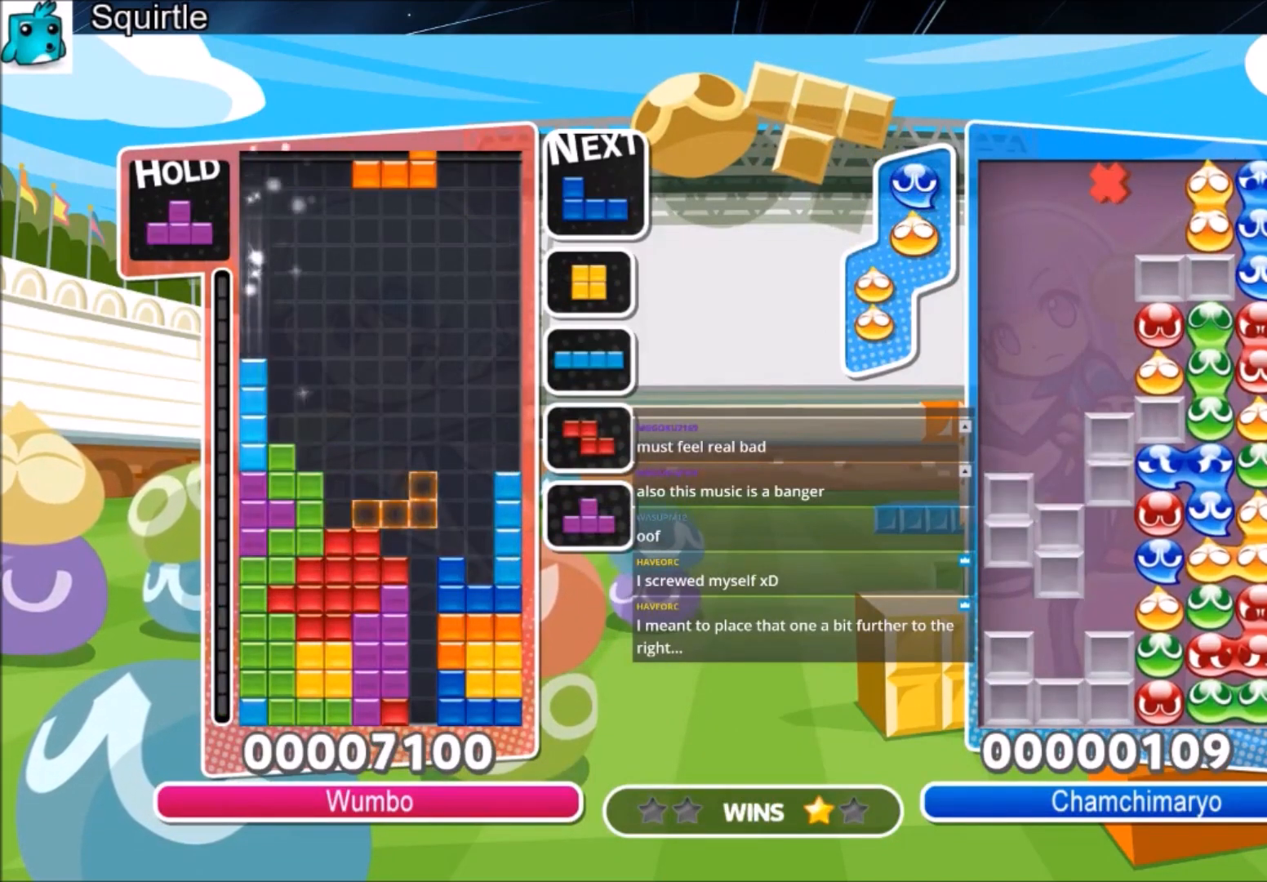
{"keys": ["right"], "events": [[167, "right", "up"], [200, "z", "down"], [234, "down", "down"], [300, "right", "down"], [334, "down", "up"], [334, "z", "up"]]}
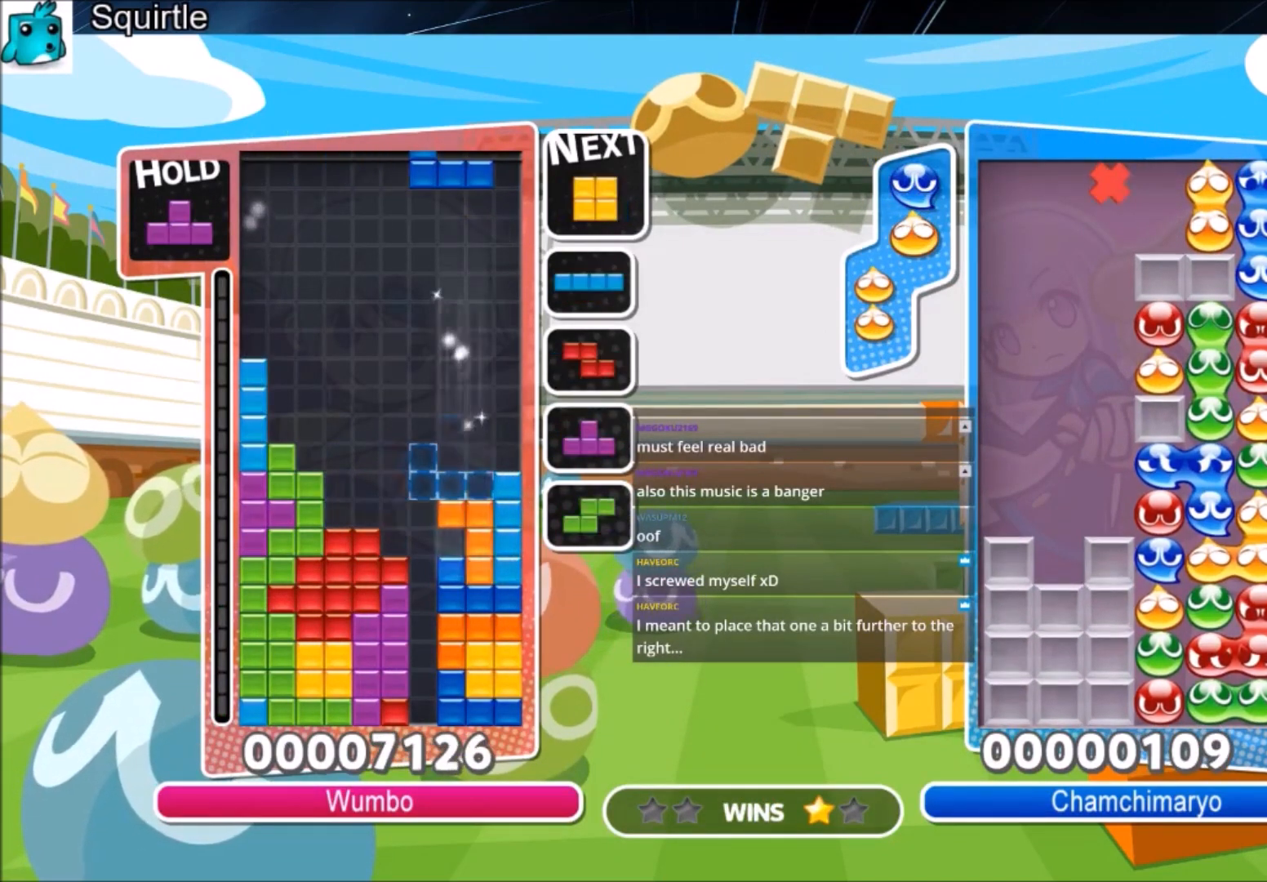
{"keys": [], "events": [[166, "right", "up"], [300, "z", "down"], [400, "down", "down"], [400, "z", "up"], [433, "down", "up"]]}
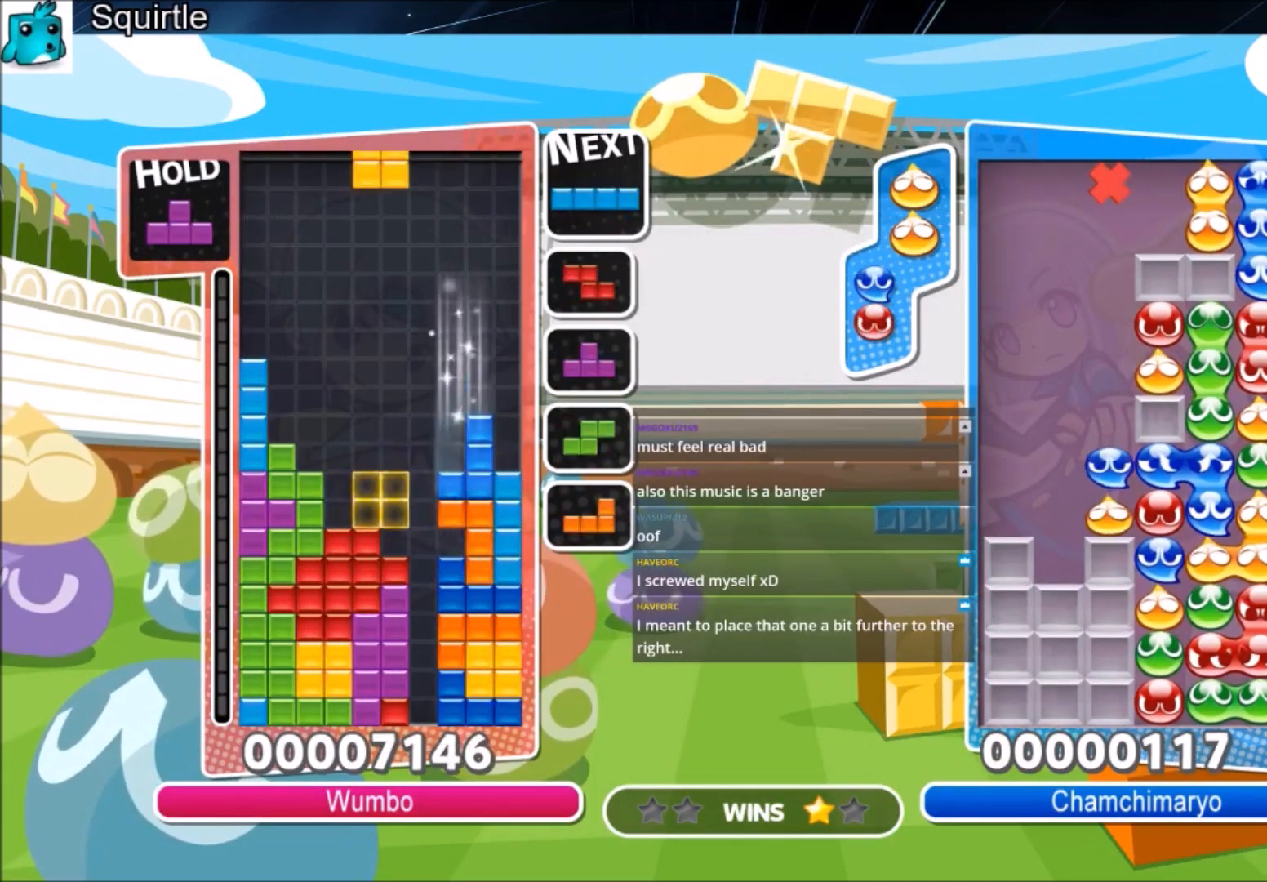
{"keys": ["up"], "events": [[33, "left", "down"], [100, "down", "down"], [134, "left", "up"], [167, "down", "up"], [234, "c", "down"], [334, "right", "down"], [334, "up", "down"], [334, "x", "down"], [367, "right", "up"], [467, "c", "up"], [501, "x", "up"]]}
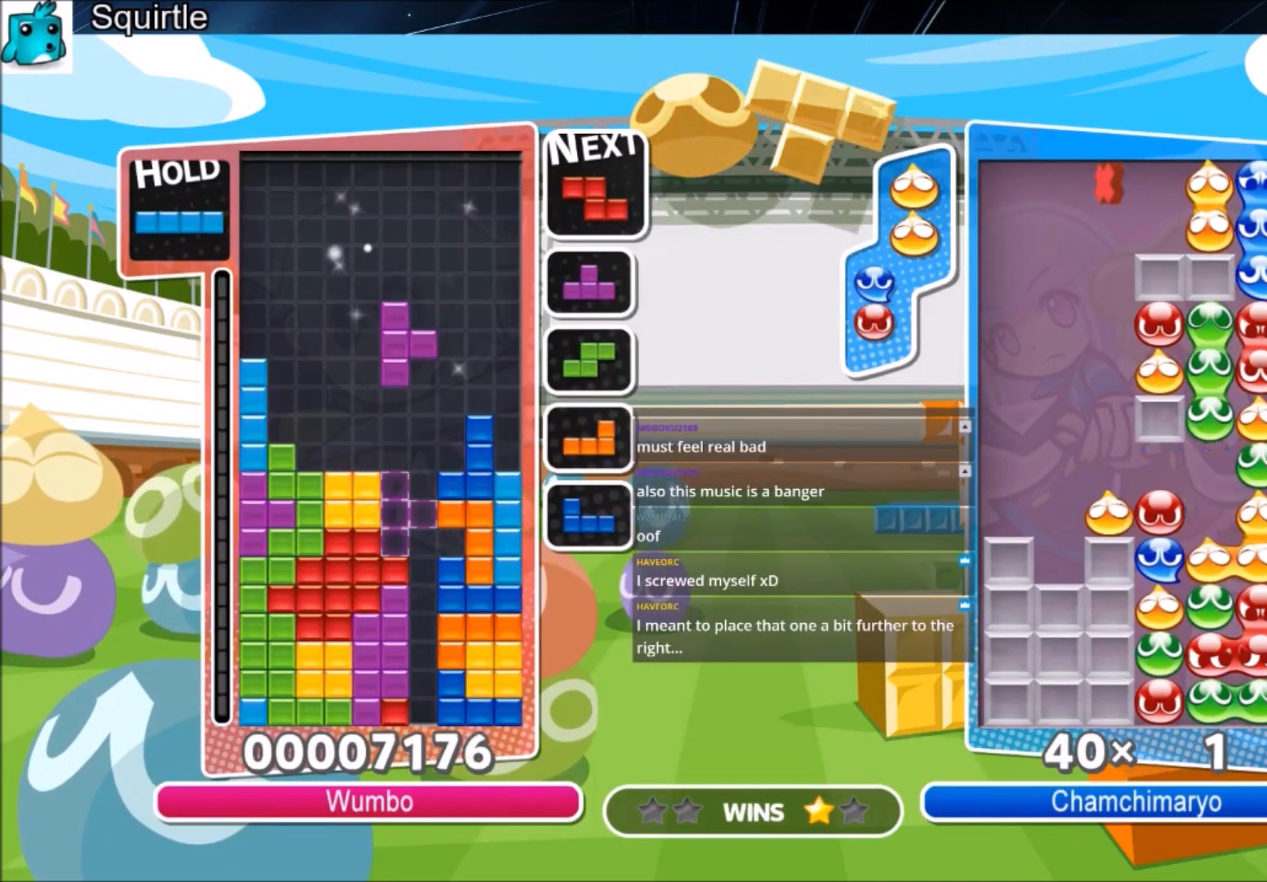
{"keys": ["x"], "events": [[300, "up", "up"], [300, "x", "down"], [400, "x", "up"], [467, "x", "down"]]}
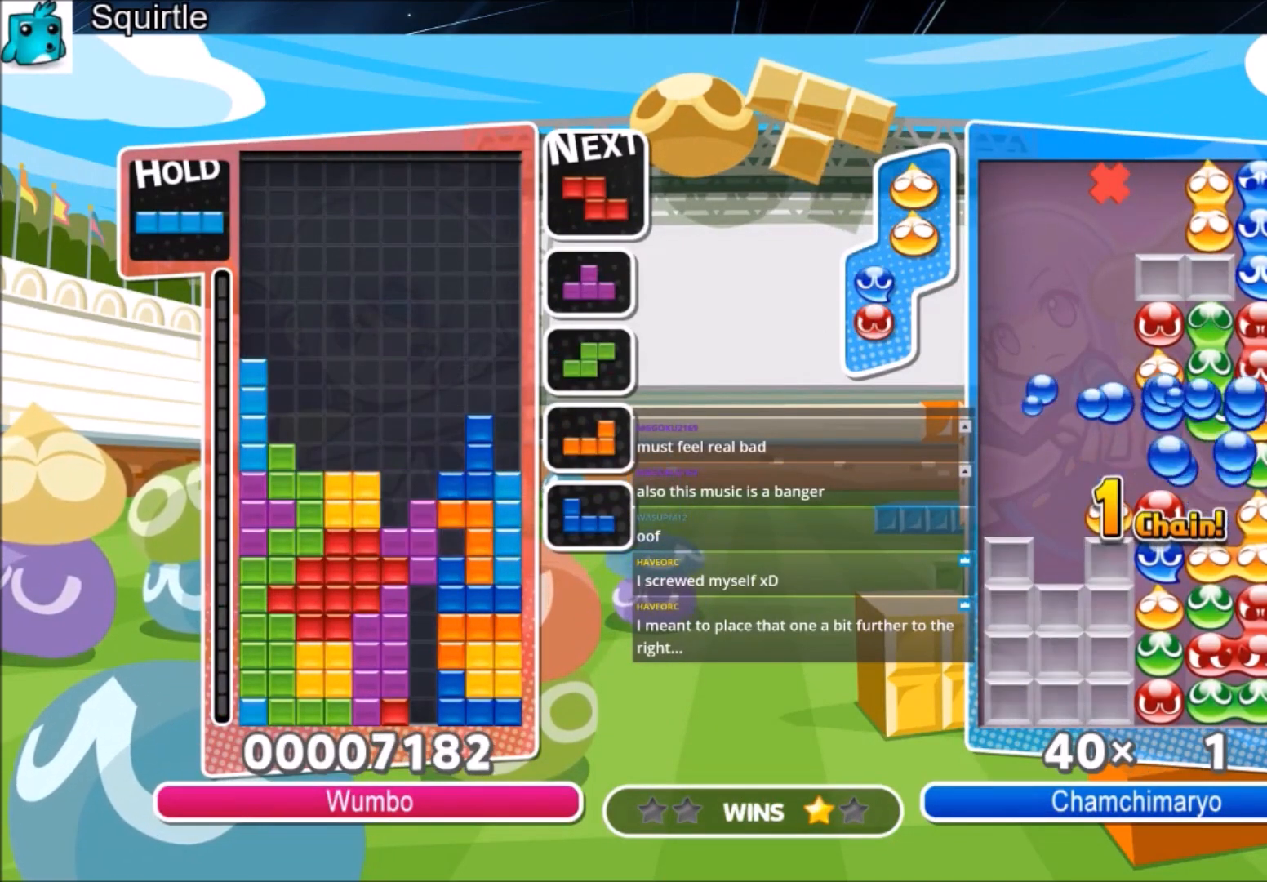
{"keys": ["z"], "events": [[134, "x", "up"], [134, "z", "down"], [267, "z", "up"], [300, "x", "down"], [434, "x", "up"], [434, "z", "down"]]}
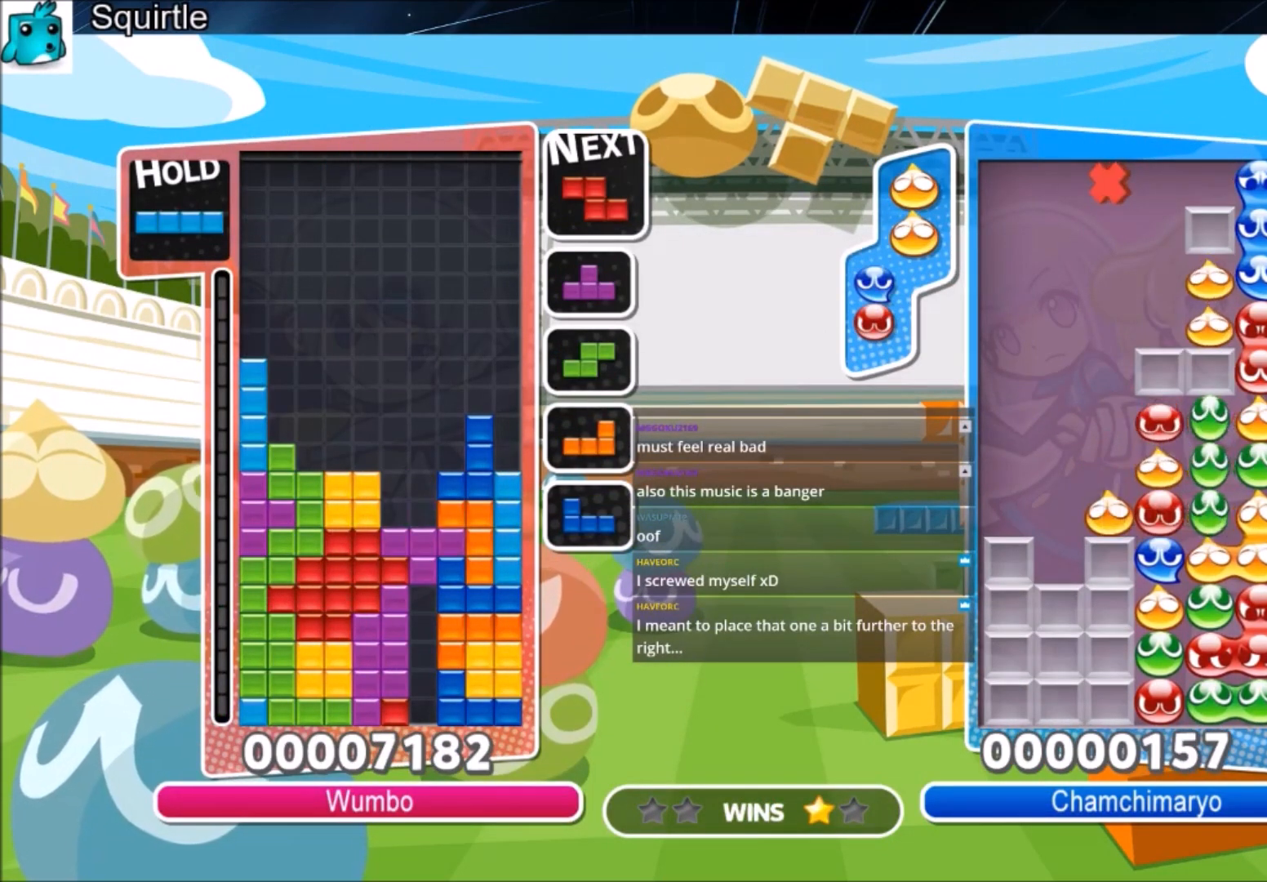
{"keys": ["x"], "events": [[100, "x", "down"], [100, "z", "up"], [267, "x", "up"], [267, "z", "down"], [367, "x", "down"], [400, "z", "up"]]}
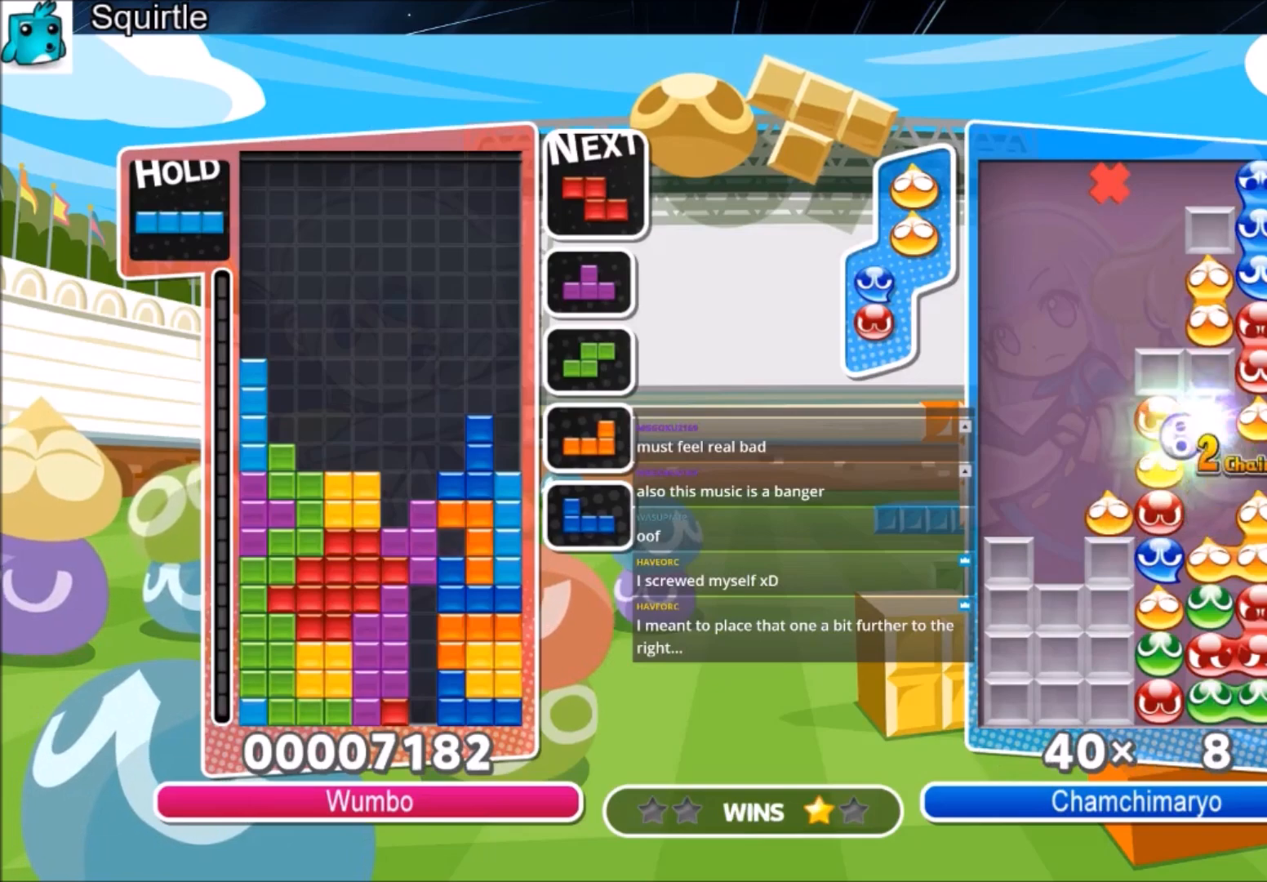
{"keys": ["z"], "events": [[100, "x", "up"], [100, "z", "down"], [234, "x", "down"], [234, "z", "up"], [400, "x", "up"], [400, "z", "down"]]}
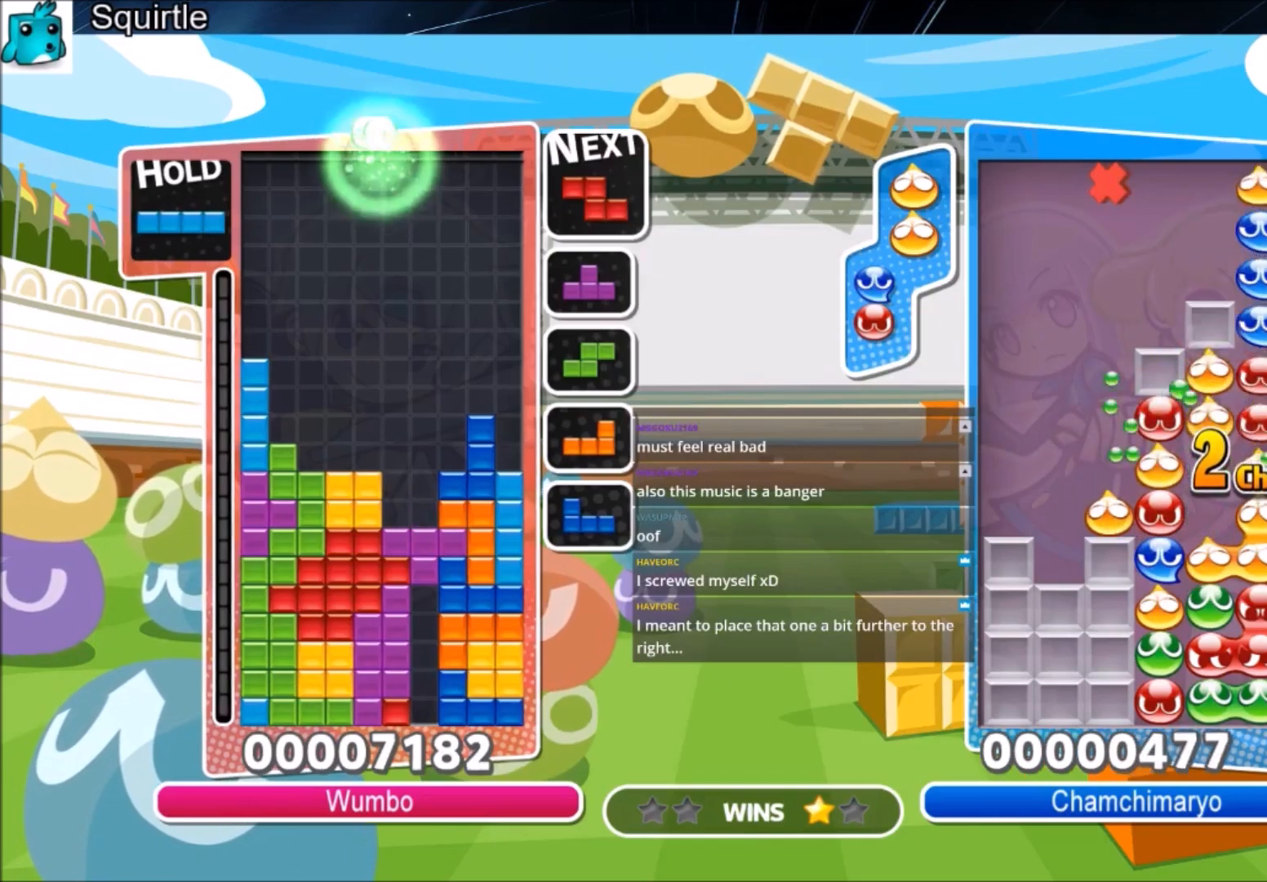
{"keys": [], "events": [[166, "z", "up"]]}
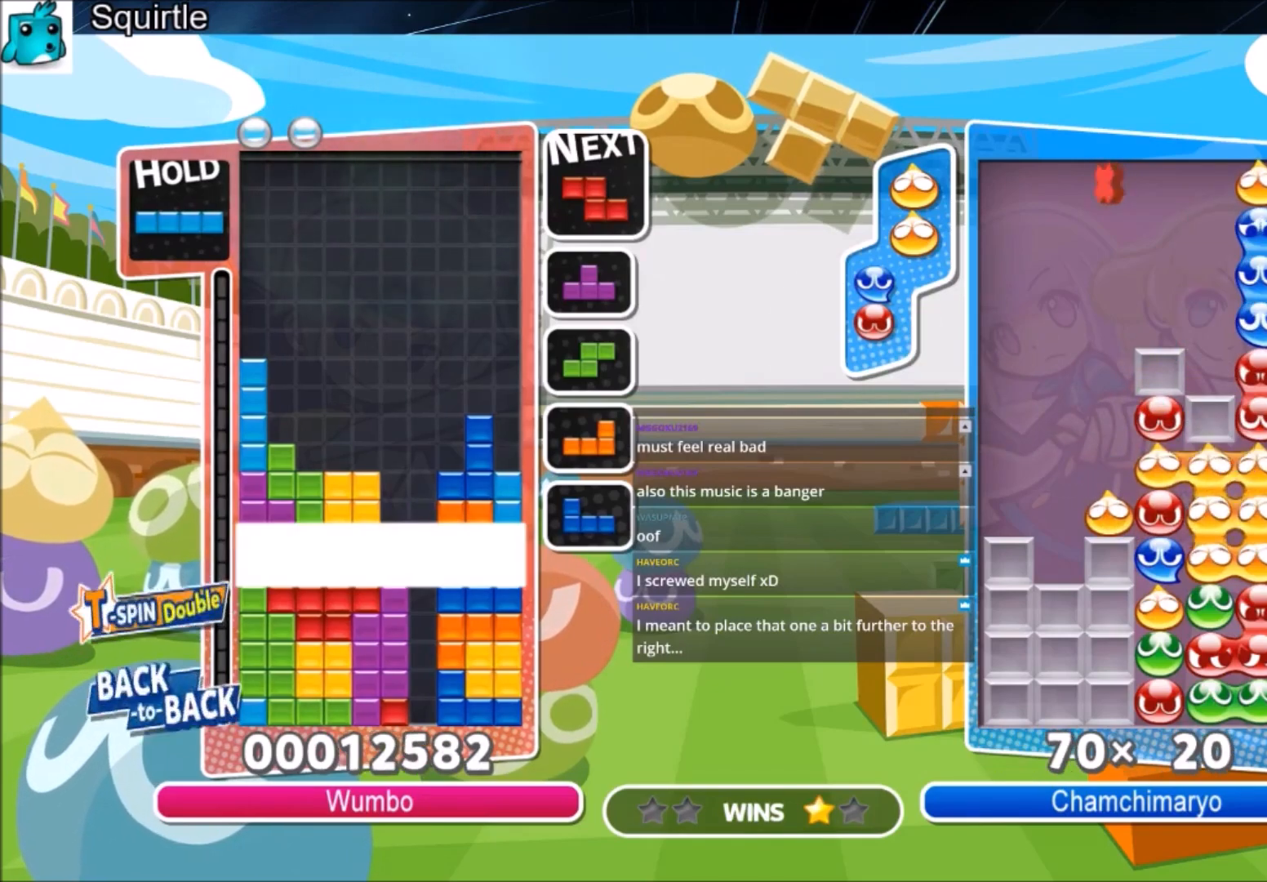
{"keys": [], "events": []}
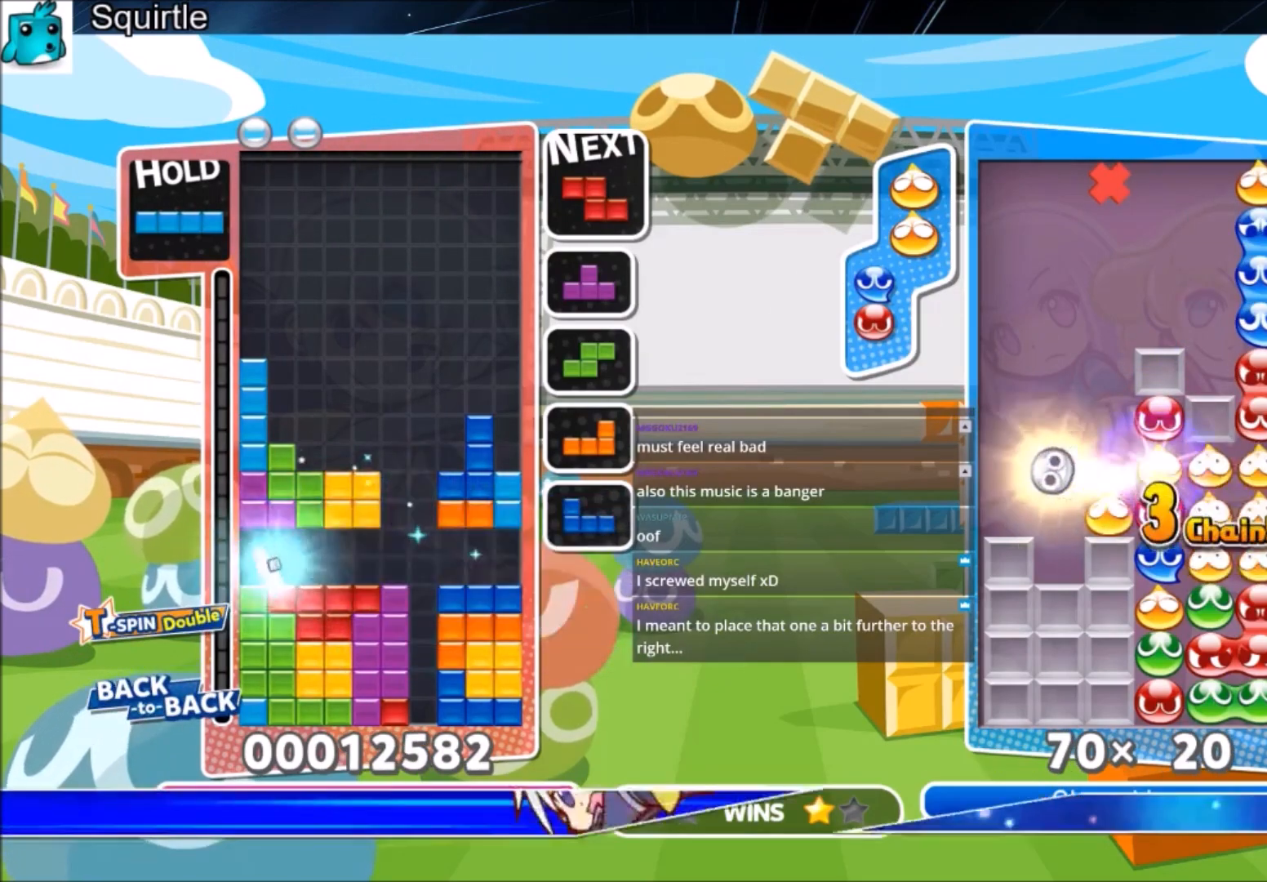
{"keys": [], "events": [[300, "c", "down"], [333, "right", "down"], [333, "x", "down"], [433, "c", "up"], [433, "right", "up"], [467, "x", "up"]]}
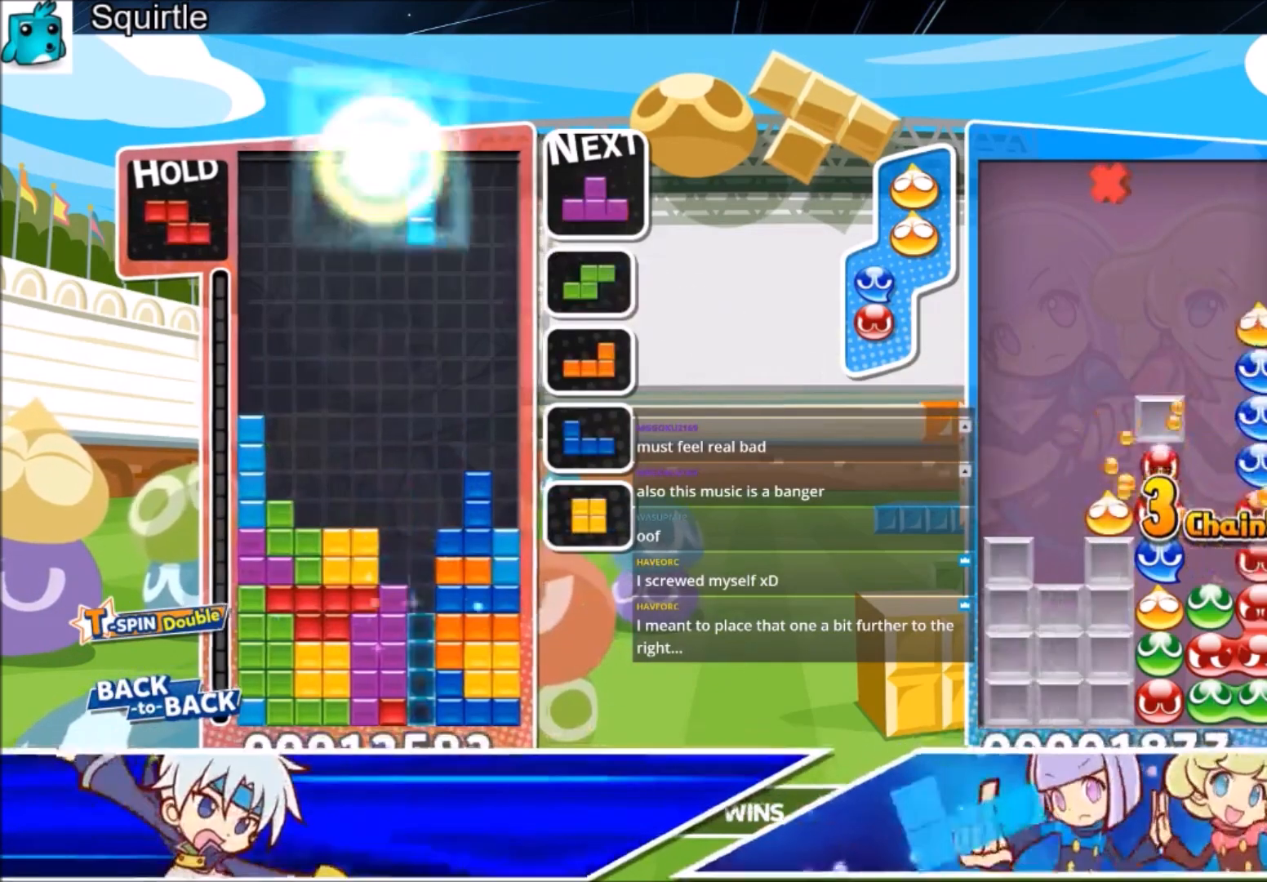
{"keys": ["down"], "events": [[134, "down", "down"], [200, "down", "up"], [300, "down", "down"], [400, "down", "up"], [434, "down", "down"]]}
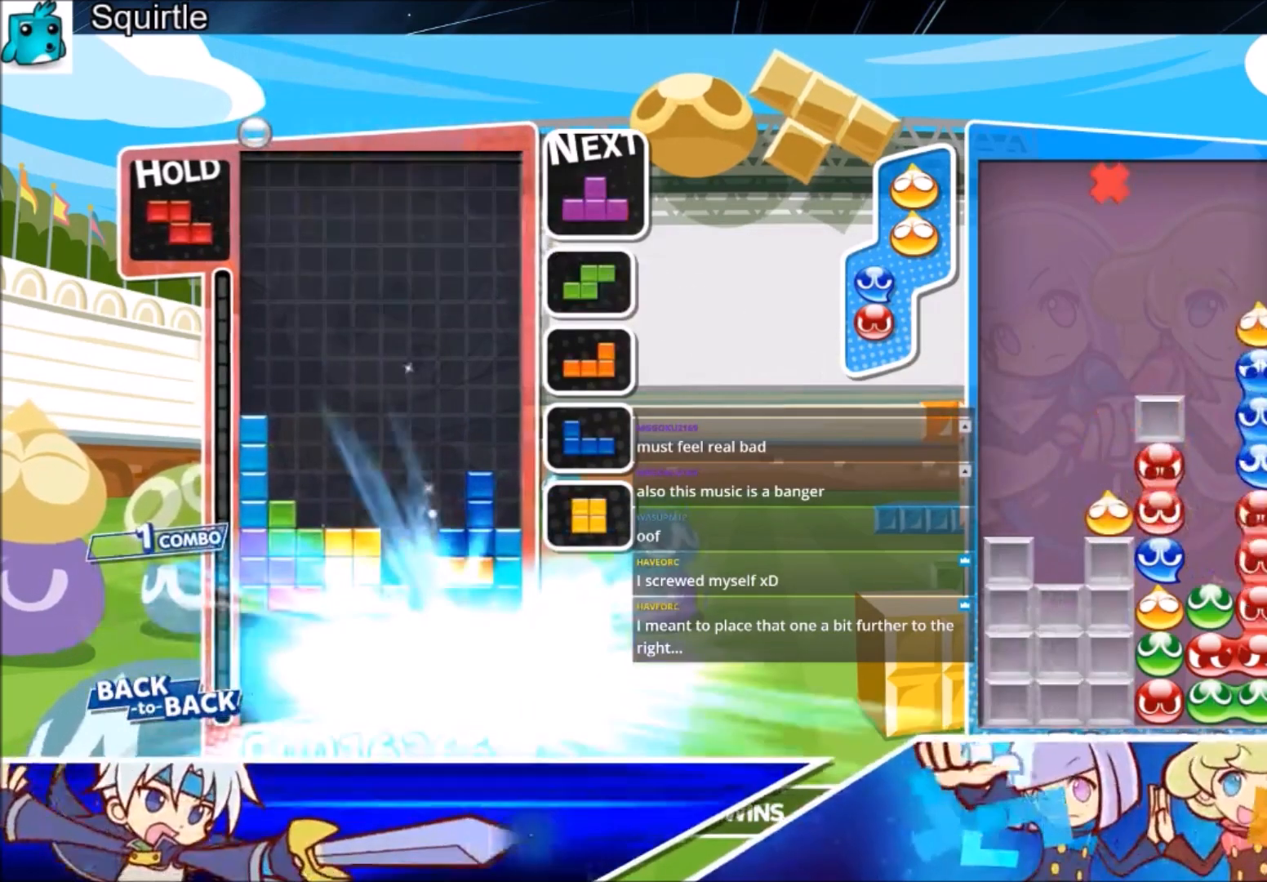
{"keys": [], "events": [[100, "down", "up"]]}
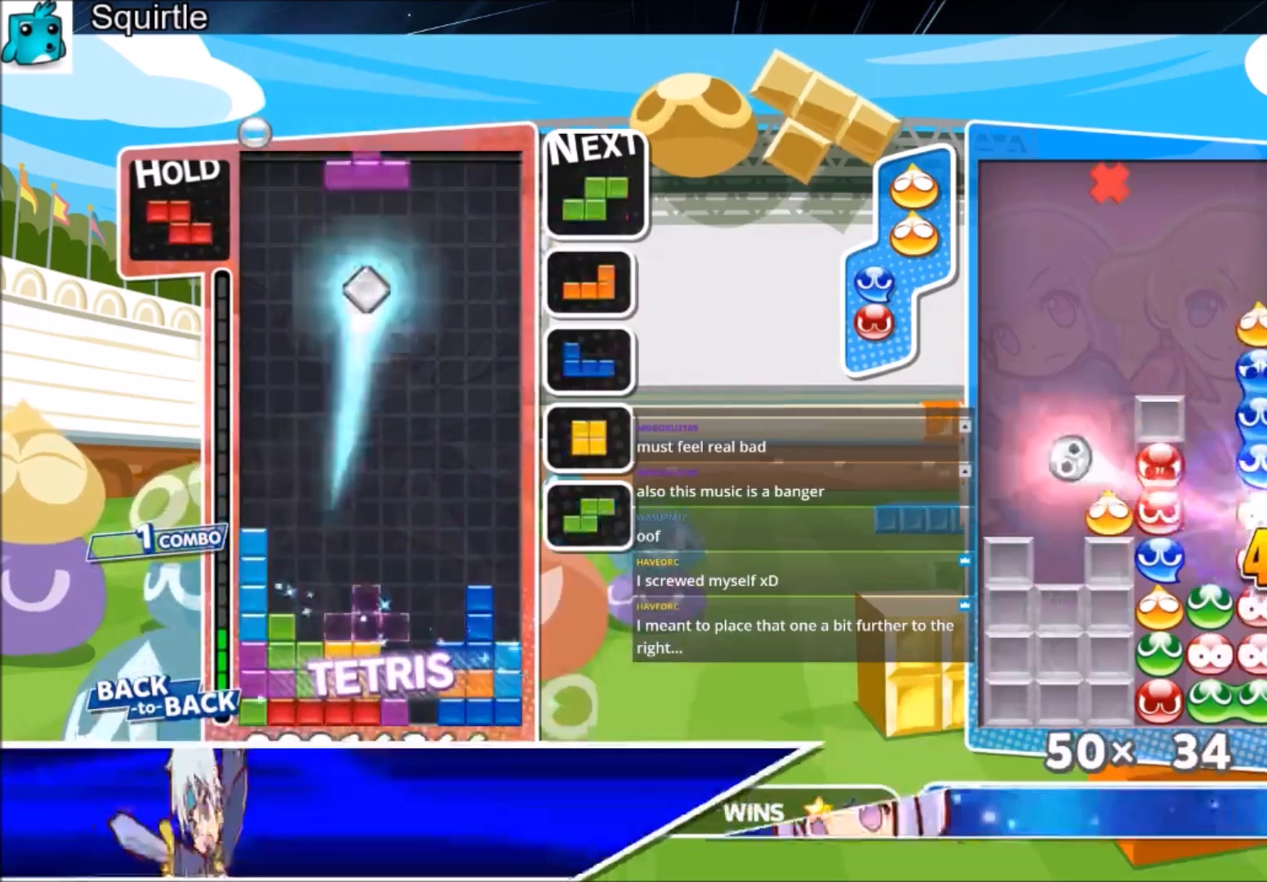
{"keys": ["down"], "events": [[200, "right", "down"], [200, "z", "down"], [234, "right", "up"], [334, "right", "down"], [334, "z", "up"], [434, "down", "down"], [467, "right", "up"]]}
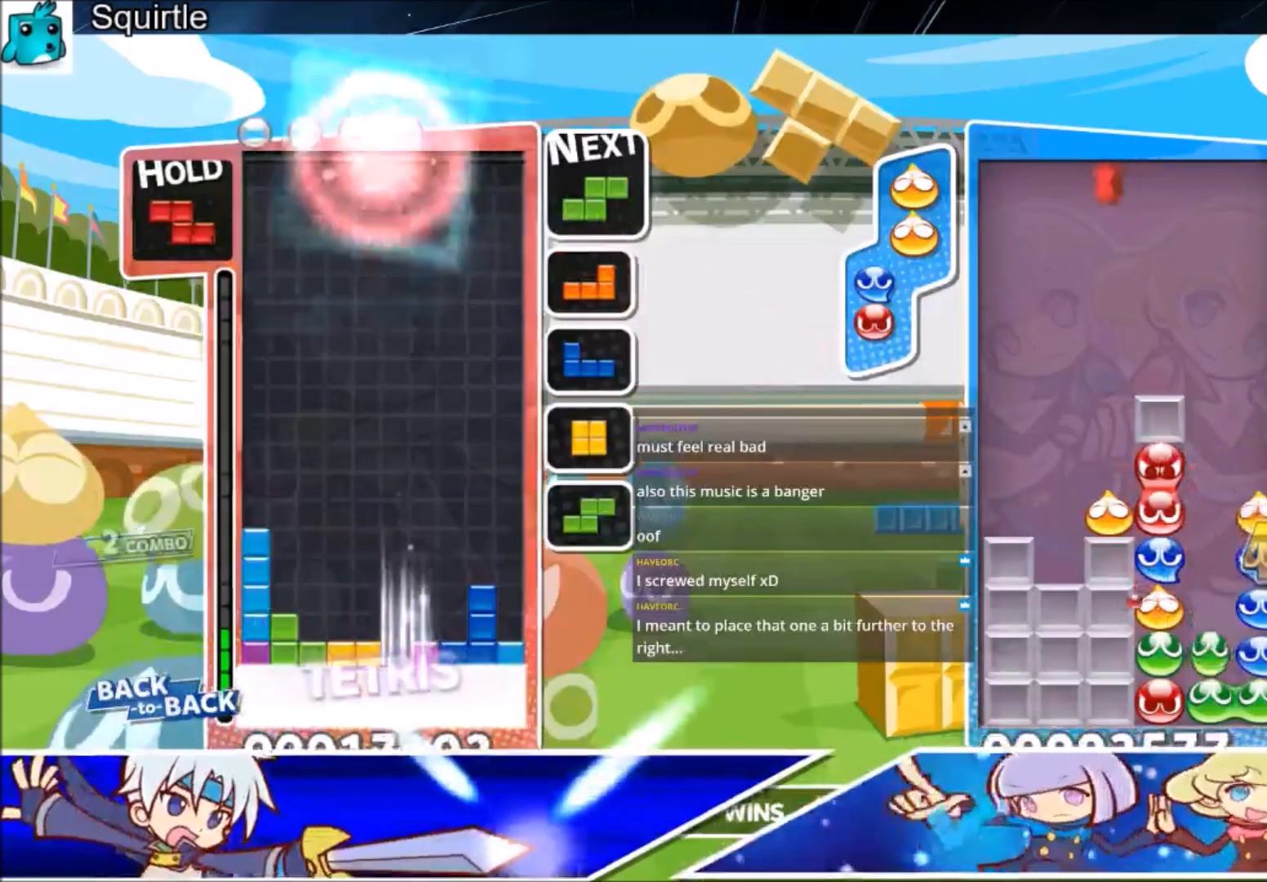
{"keys": ["left"], "events": [[200, "down", "up"], [433, "left", "down"]]}
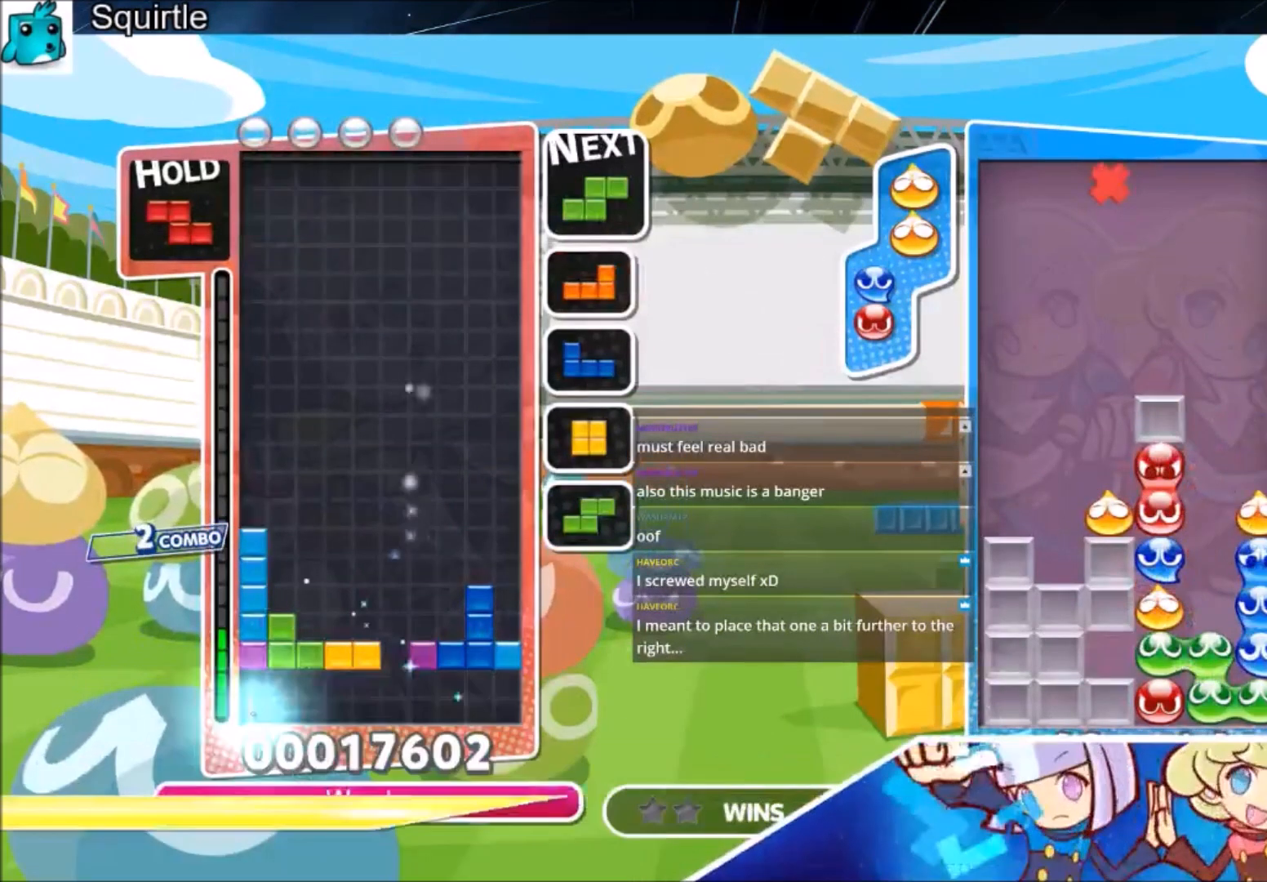
{"keys": ["c", "left"], "events": [[367, "c", "down"]]}
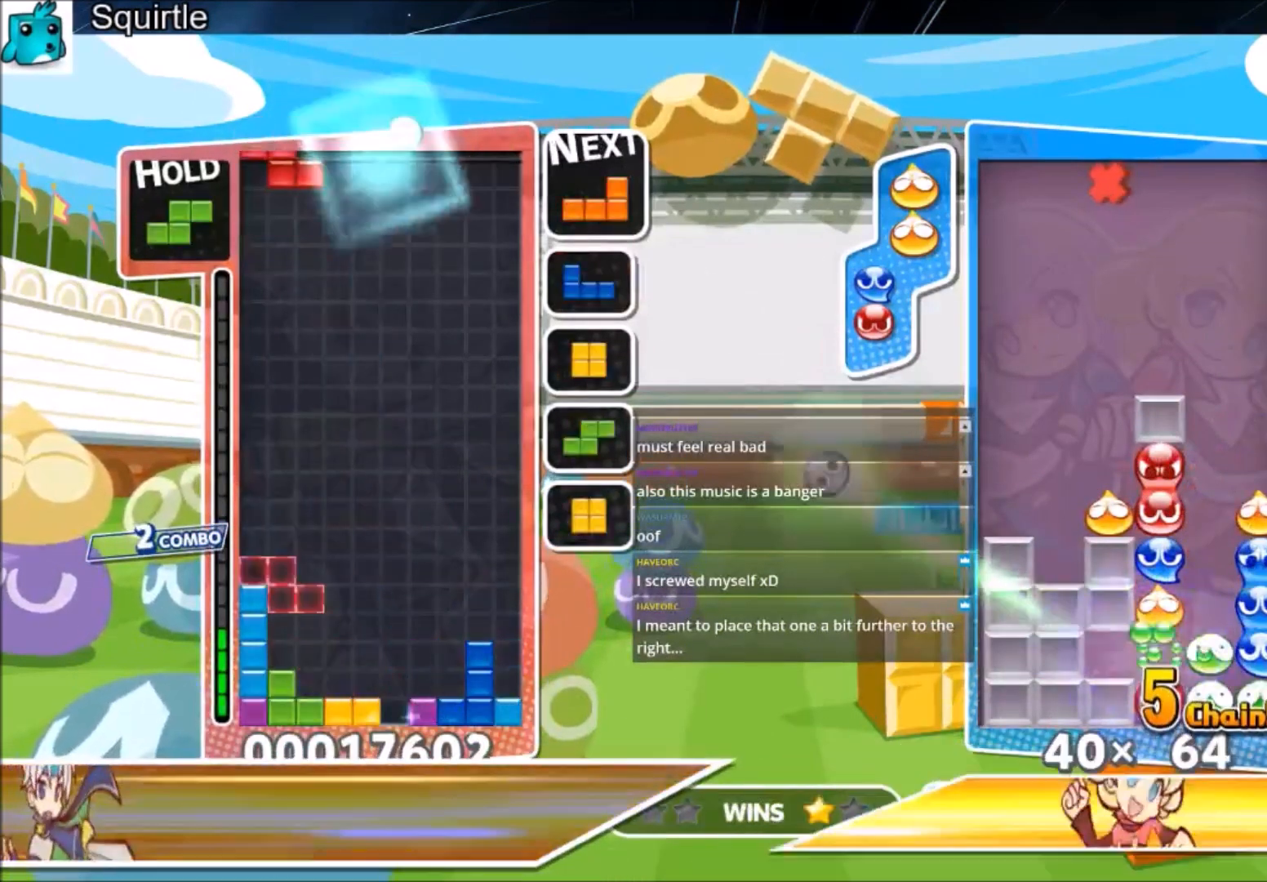
{"keys": ["right", "z"], "events": [[100, "c", "up"], [133, "left", "up"], [133, "right", "down"], [233, "down", "down"], [333, "down", "up"], [467, "z", "down"]]}
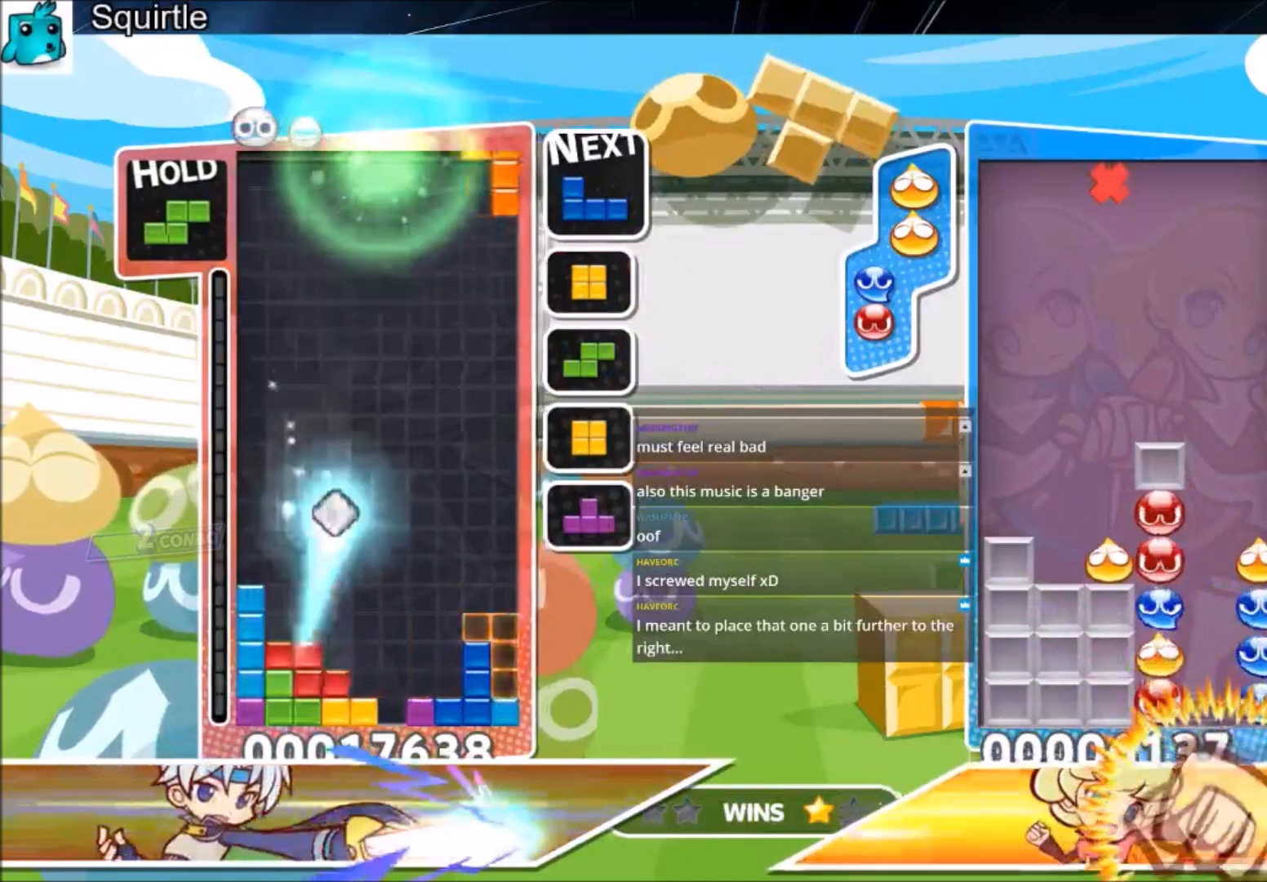
{"keys": ["left", "z"], "events": [[67, "down", "down"], [134, "z", "up"], [267, "down", "up"], [400, "right", "up"], [434, "left", "down"], [434, "z", "down"]]}
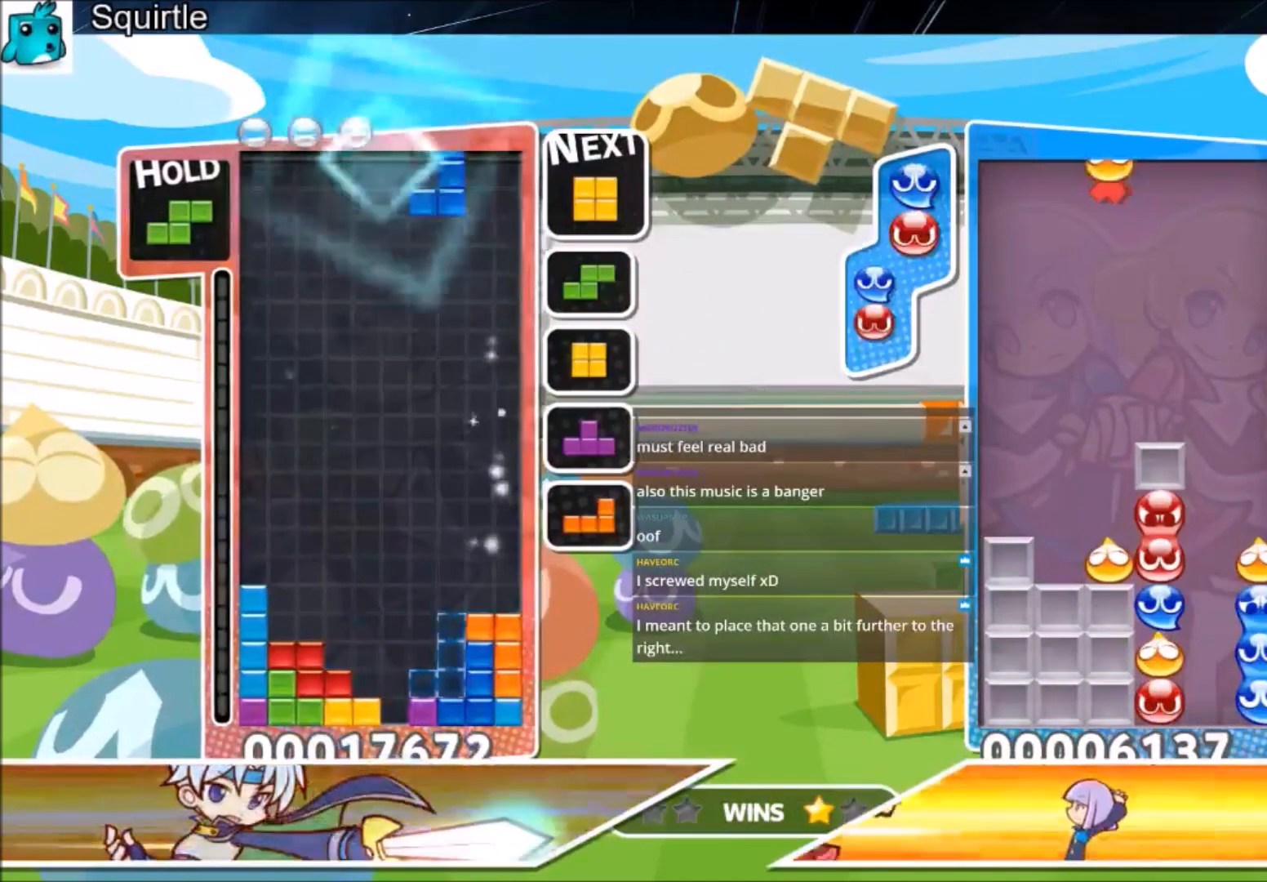
{"keys": ["down", "x"], "events": [[33, "down", "down"], [100, "left", "up"], [100, "z", "up"], [133, "down", "up"], [333, "c", "down"], [433, "x", "down"], [500, "c", "up"], [500, "down", "down"]]}
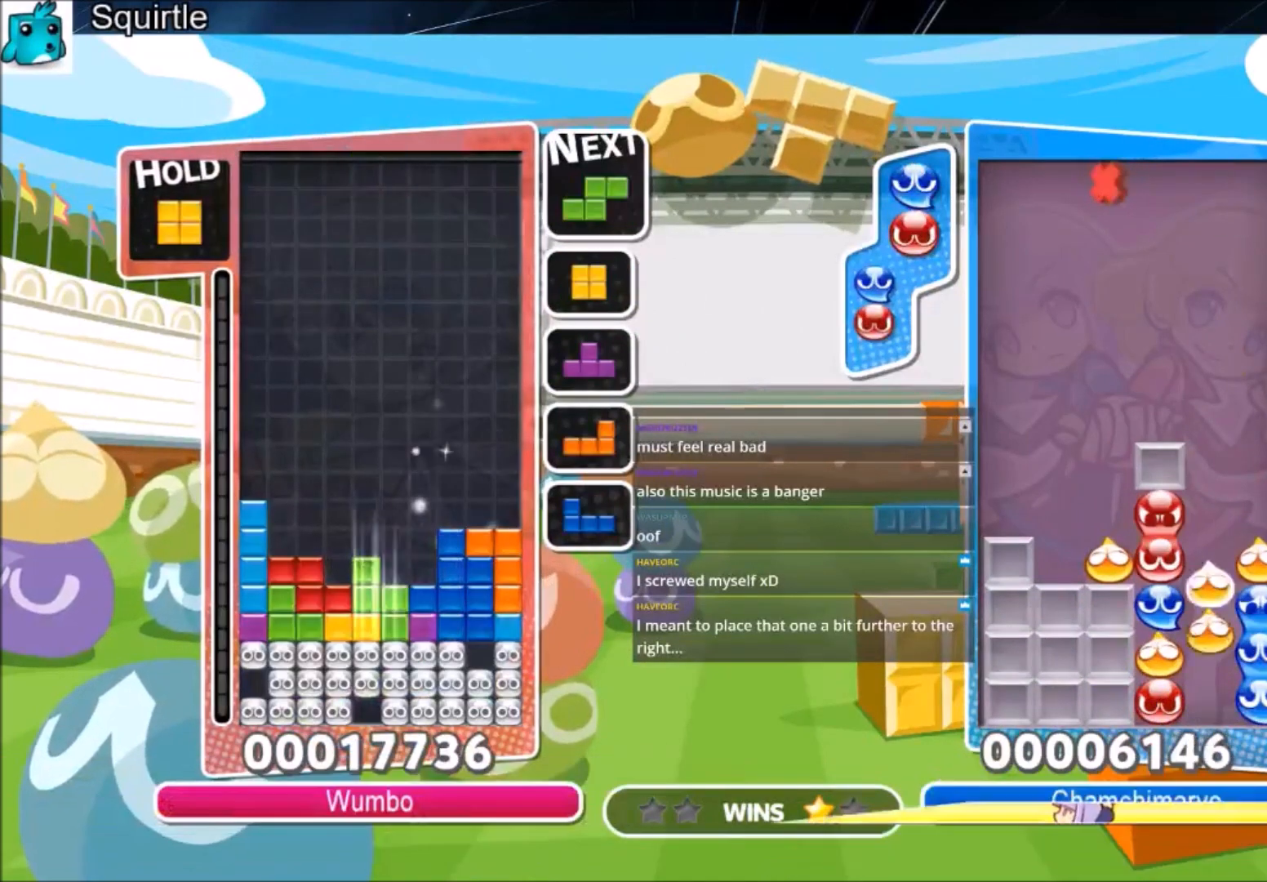
{"keys": ["down"], "events": [[100, "x", "up"]]}
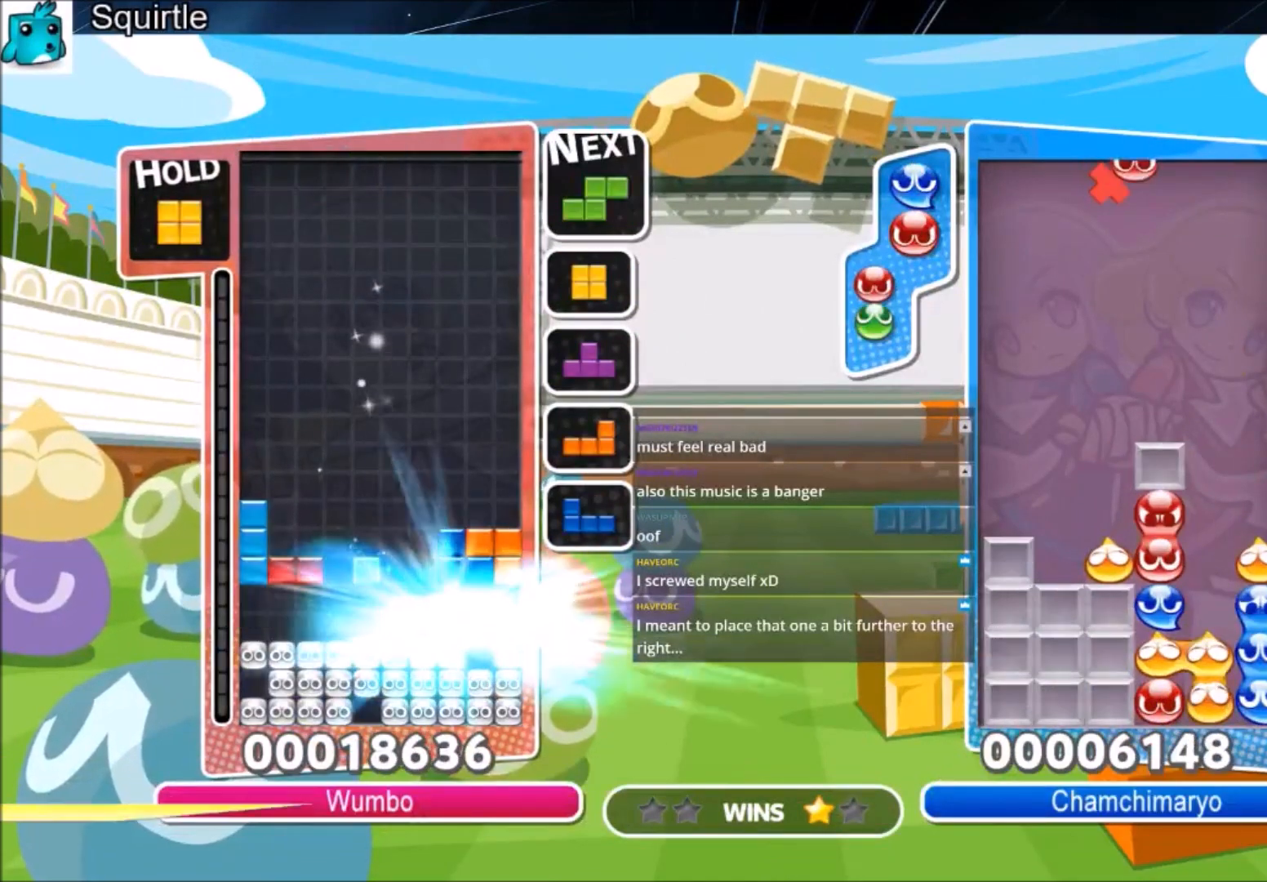
{"keys": ["c"], "events": [[33, "down", "up"], [500, "c", "down"]]}
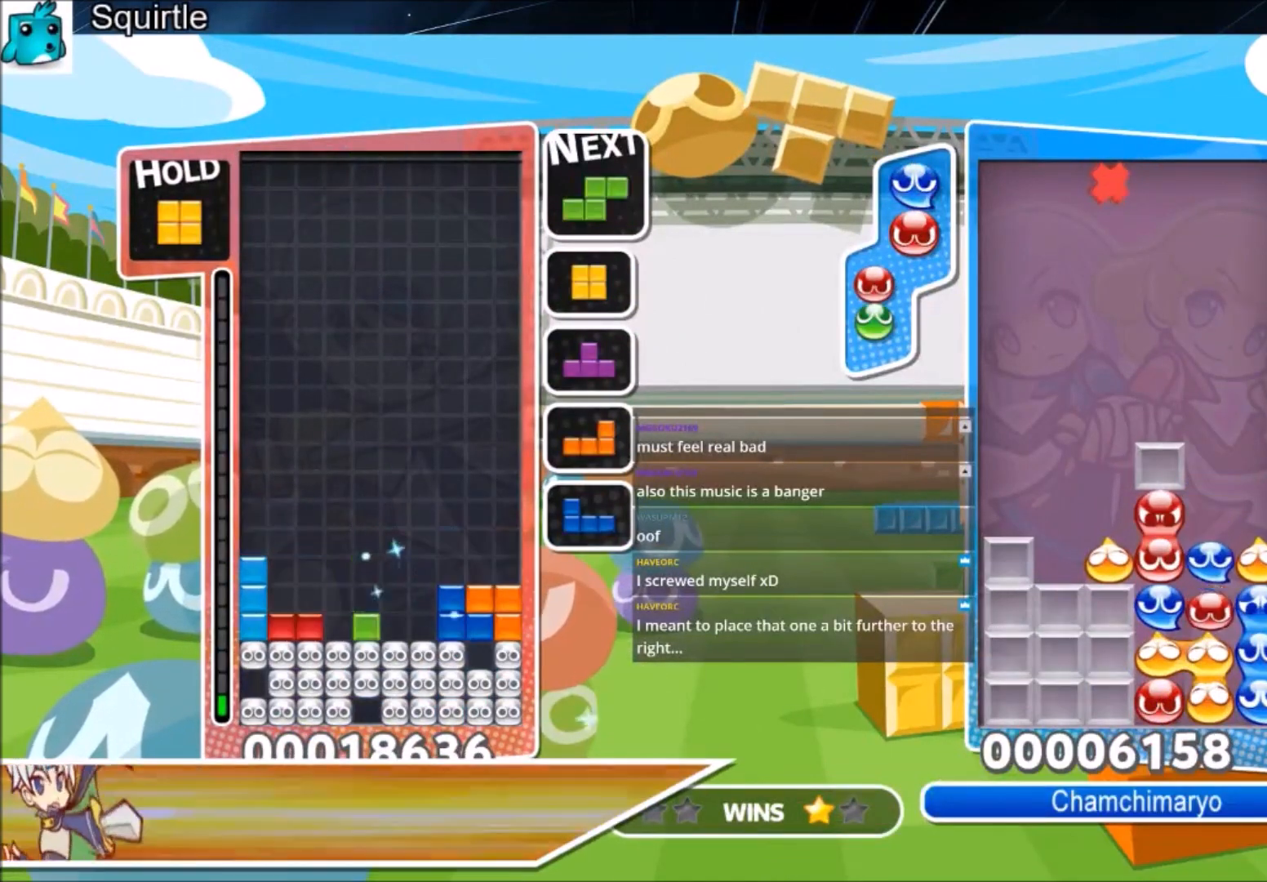
{"keys": [], "events": [[134, "c", "up"], [234, "c", "down"], [267, "right", "down"], [367, "c", "up"], [367, "right", "up"], [434, "down", "down"], [501, "down", "up"]]}
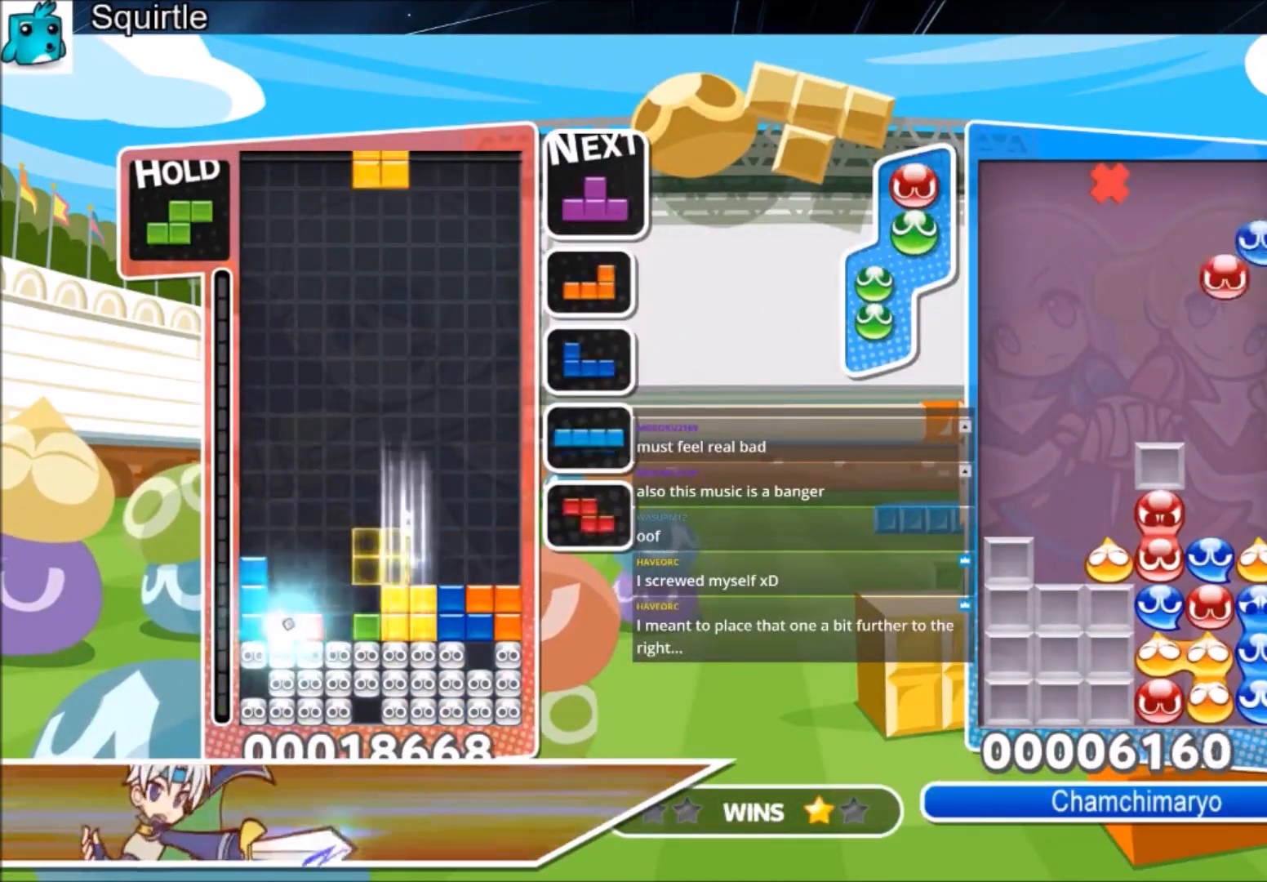
{"keys": ["up"], "events": [[66, "down", "down"], [133, "down", "up"], [233, "left", "down"], [233, "up", "down"], [233, "z", "down"], [333, "left", "up"], [400, "z", "up"]]}
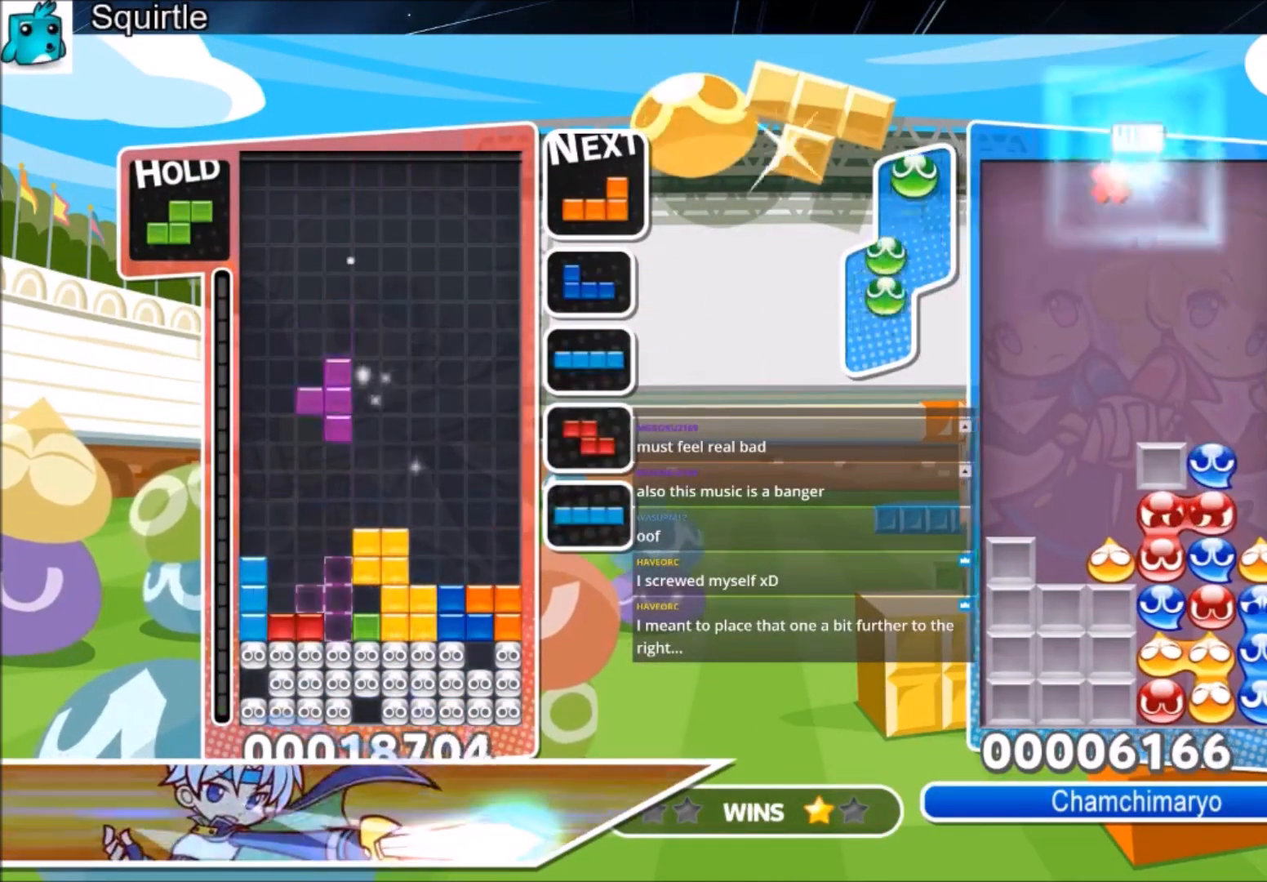
{"keys": ["down", "z"], "events": [[300, "up", "up"], [300, "z", "down"], [367, "down", "down"]]}